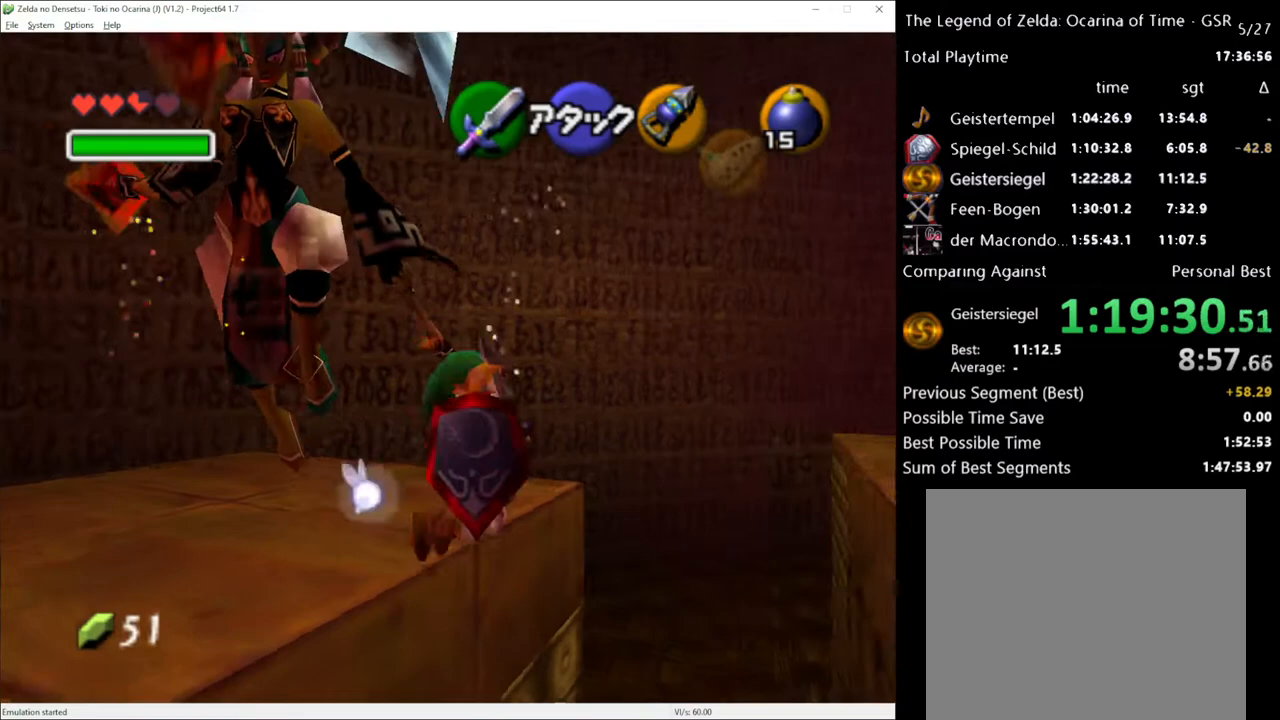
Gameplay with a controller (Xbox layout); each line is a JSON object with the inputs held at the frame after it. "events" lists button and stick changes between this image and that frame as [ms after this image, input, new state], when the widget could be followed in between. Not read: L1 L3 R1 R3.
{"buttons": [], "left_stick": "right", "right_stick": "center", "events": []}
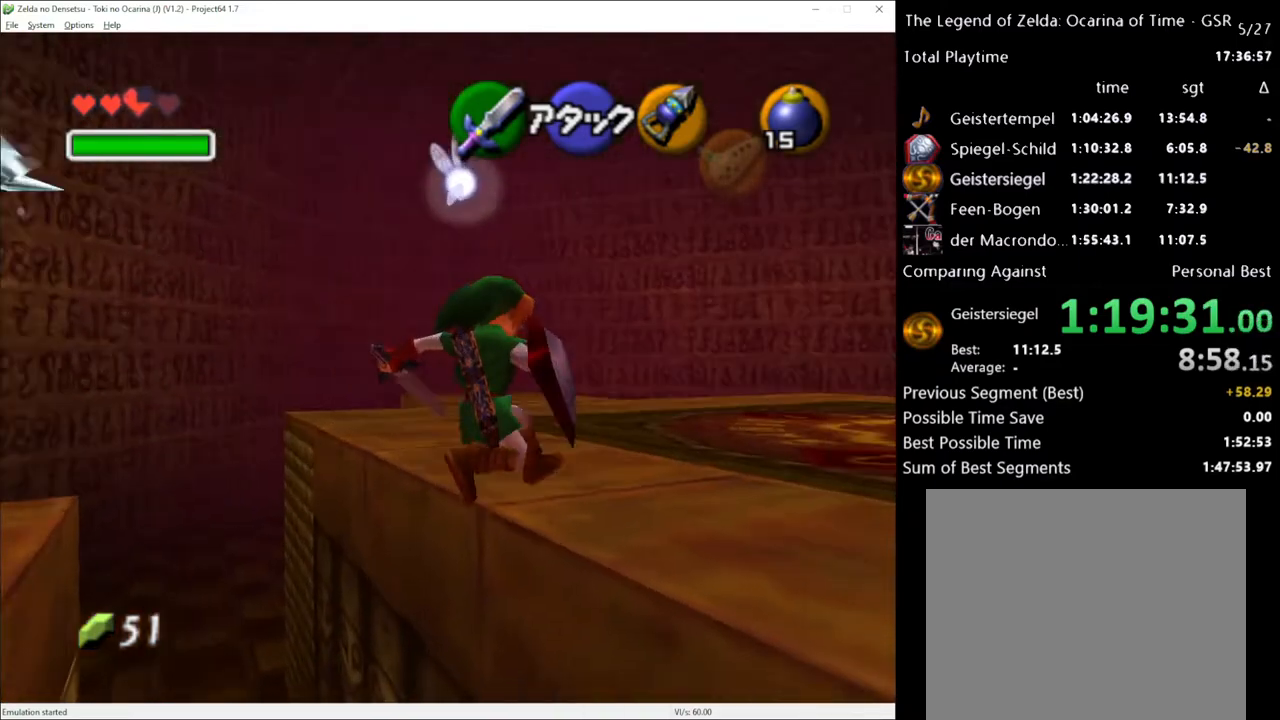
{"buttons": [], "left_stick": "center", "right_stick": "center", "events": [[33, "left_stick", "center"], [133, "left_stick", "down-left"], [267, "left_stick", "center"]]}
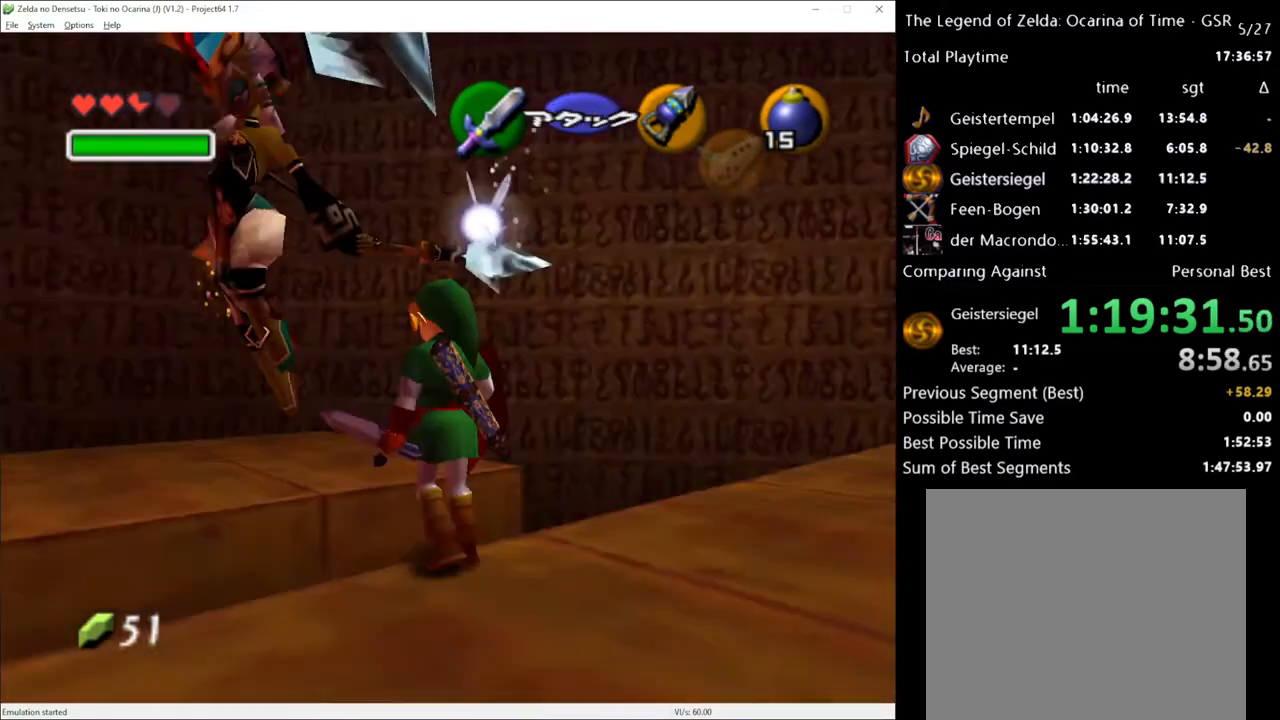
{"buttons": [], "left_stick": "center", "right_stick": "center", "events": []}
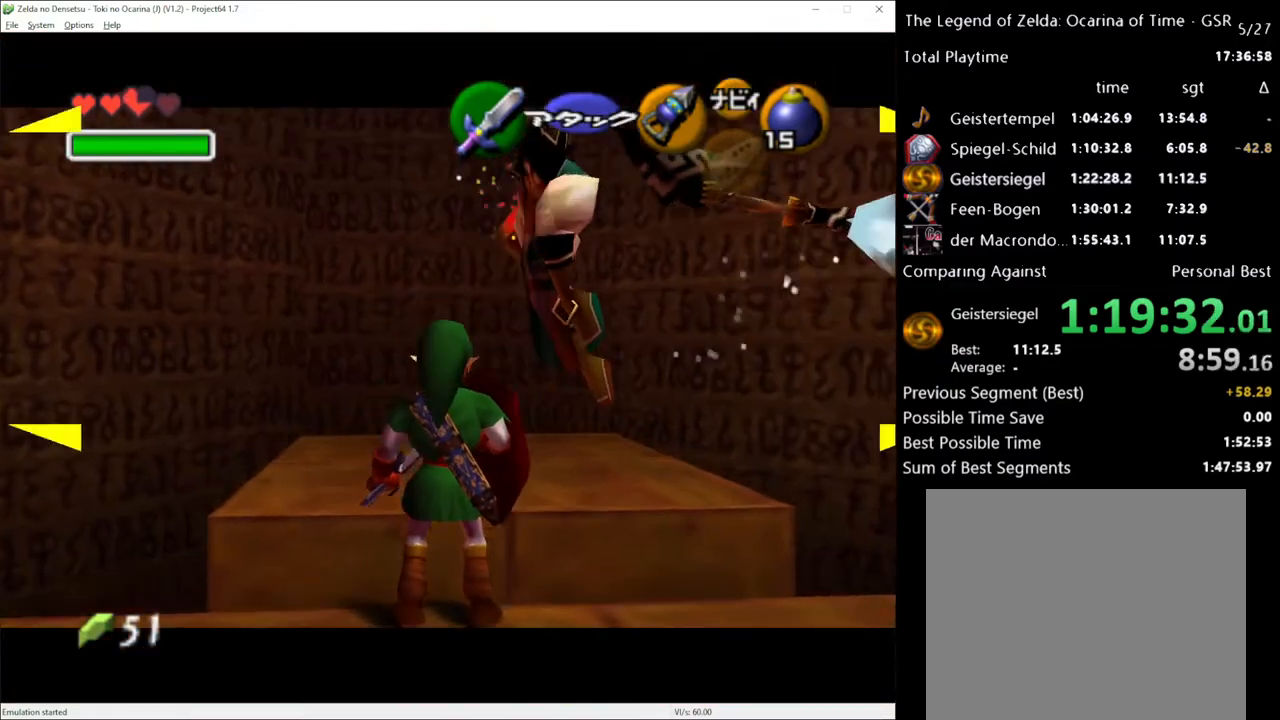
{"buttons": ["R2"], "left_stick": "down-right", "right_stick": "center", "events": [[17, "left_stick", "down"], [133, "R2", "down"], [333, "left_stick", "down-right"]]}
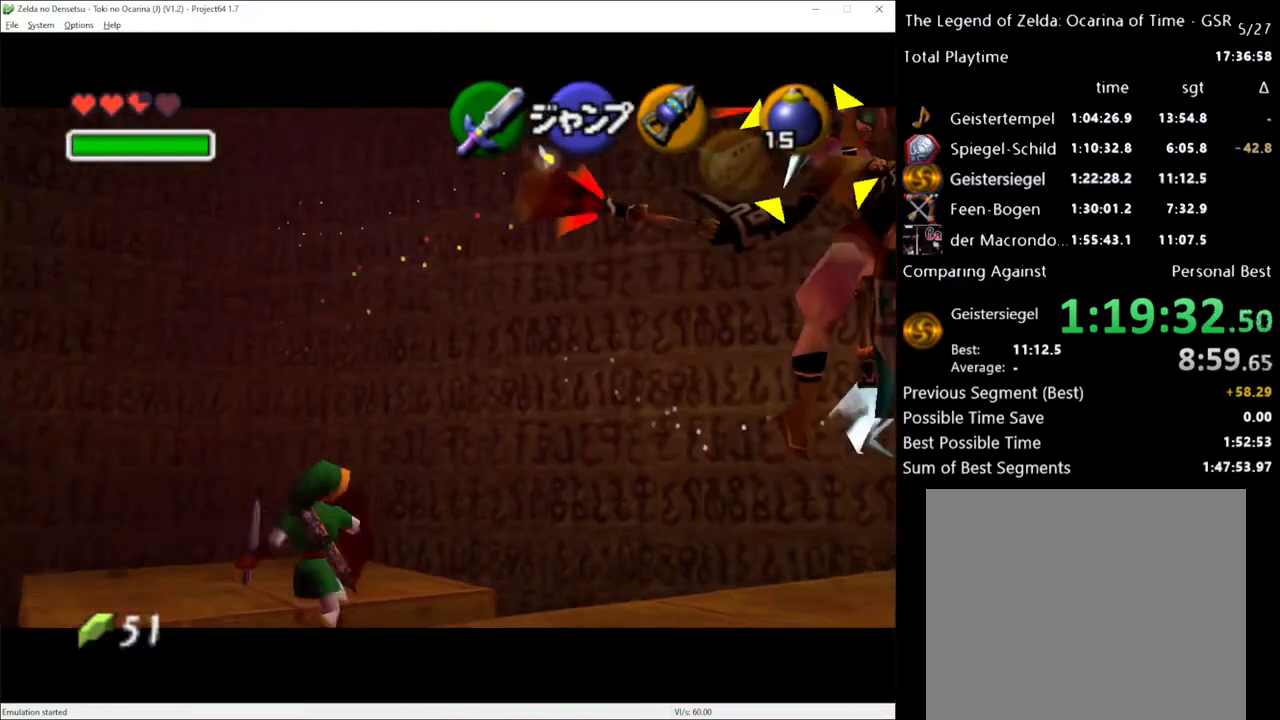
{"buttons": ["R2"], "left_stick": "up-right", "right_stick": "center", "events": [[167, "left_stick", "right"], [433, "left_stick", "up-right"]]}
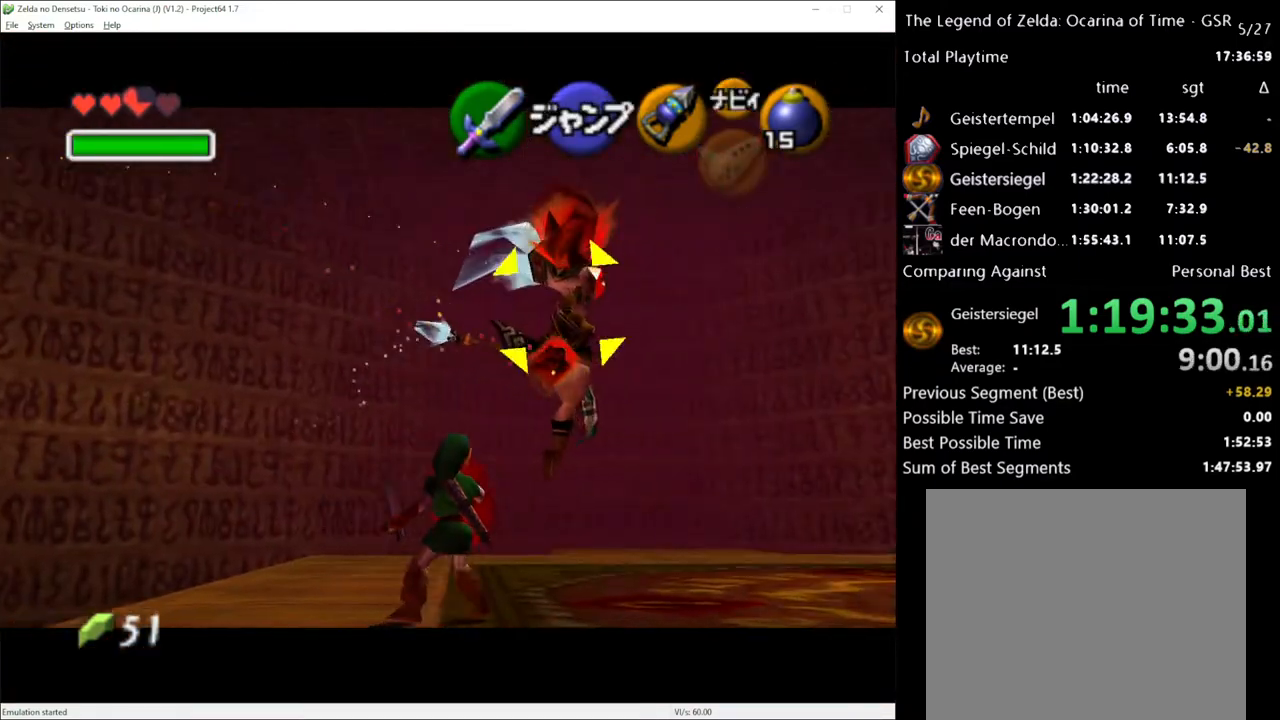
{"buttons": ["R2"], "left_stick": "up", "right_stick": "center", "events": [[233, "left_stick", "up"]]}
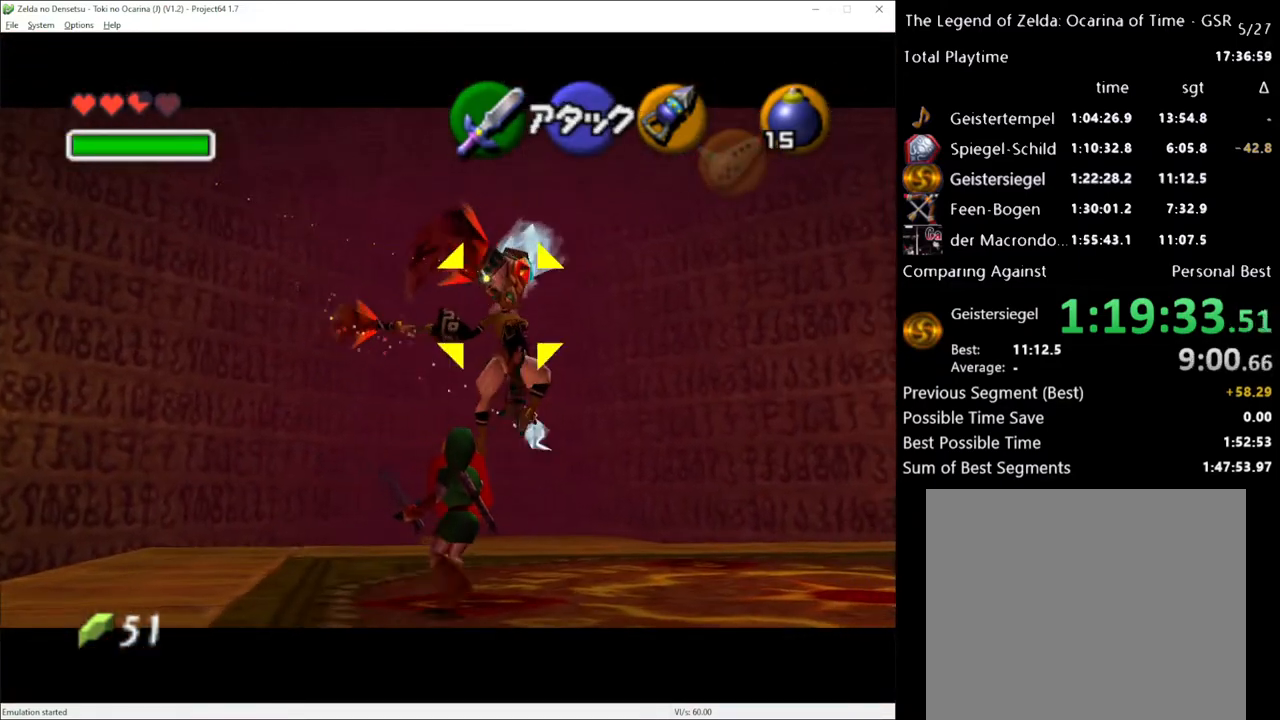
{"buttons": ["R2"], "left_stick": "up", "right_stick": "center", "events": []}
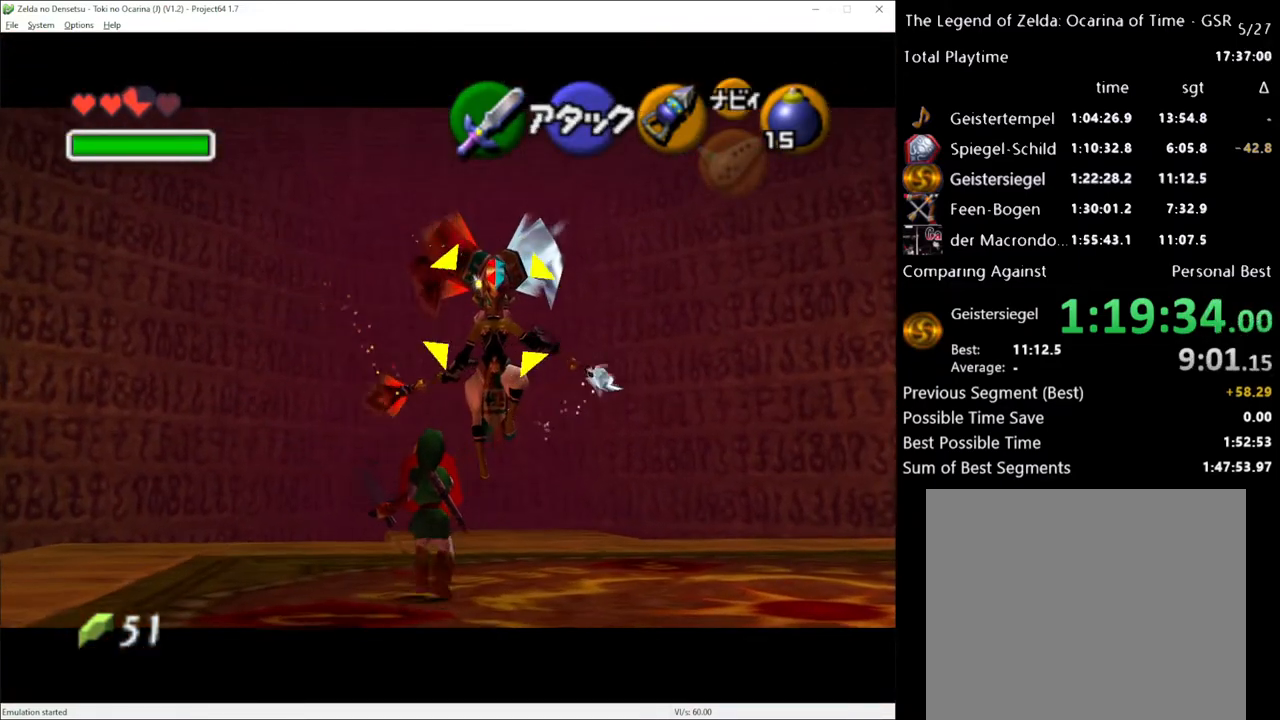
{"buttons": ["R2"], "left_stick": "right", "right_stick": "center", "events": [[283, "left_stick", "up-right"], [417, "left_stick", "right"]]}
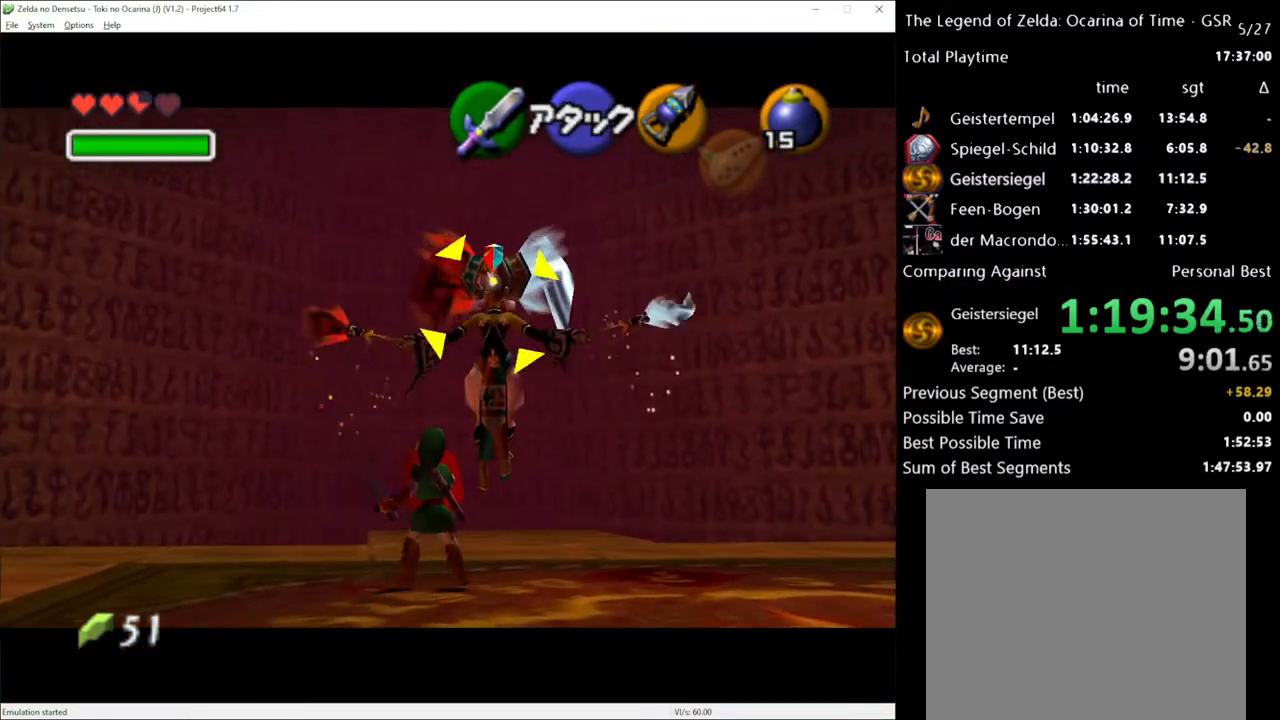
{"buttons": ["R2"], "left_stick": "center", "right_stick": "center", "events": [[50, "left_stick", "center"]]}
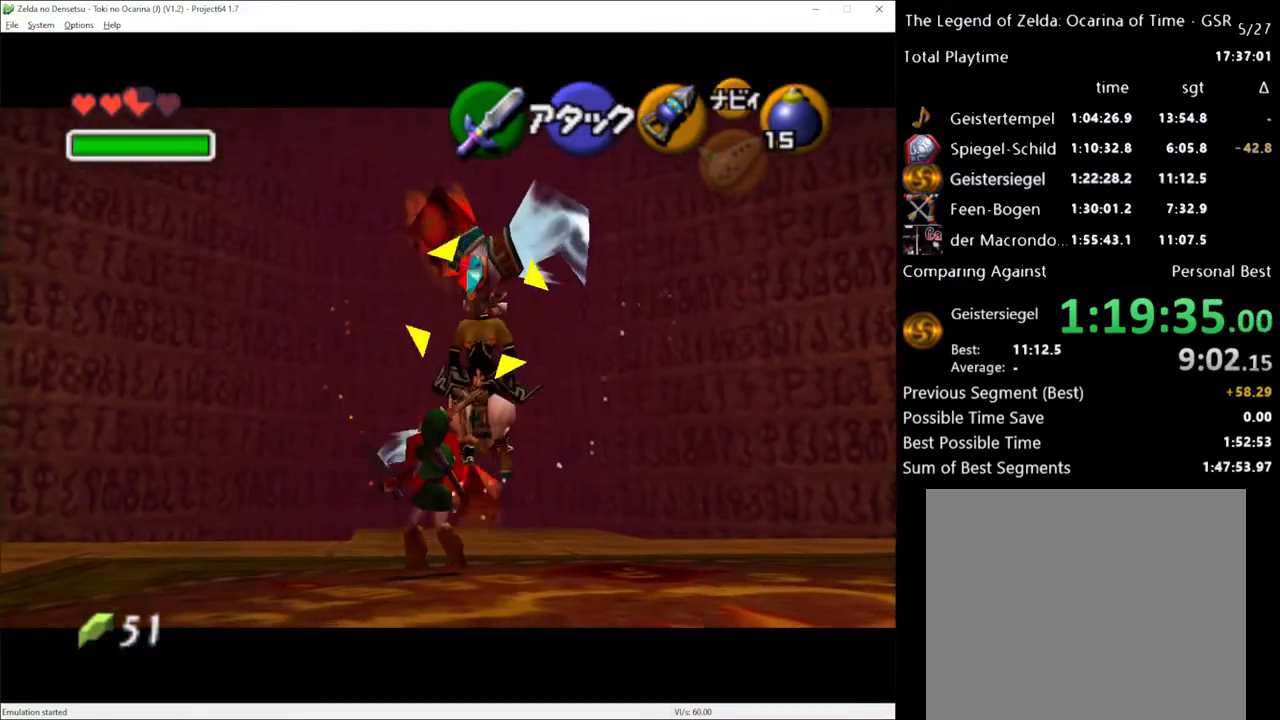
{"buttons": ["R2"], "left_stick": "center", "right_stick": "center", "events": []}
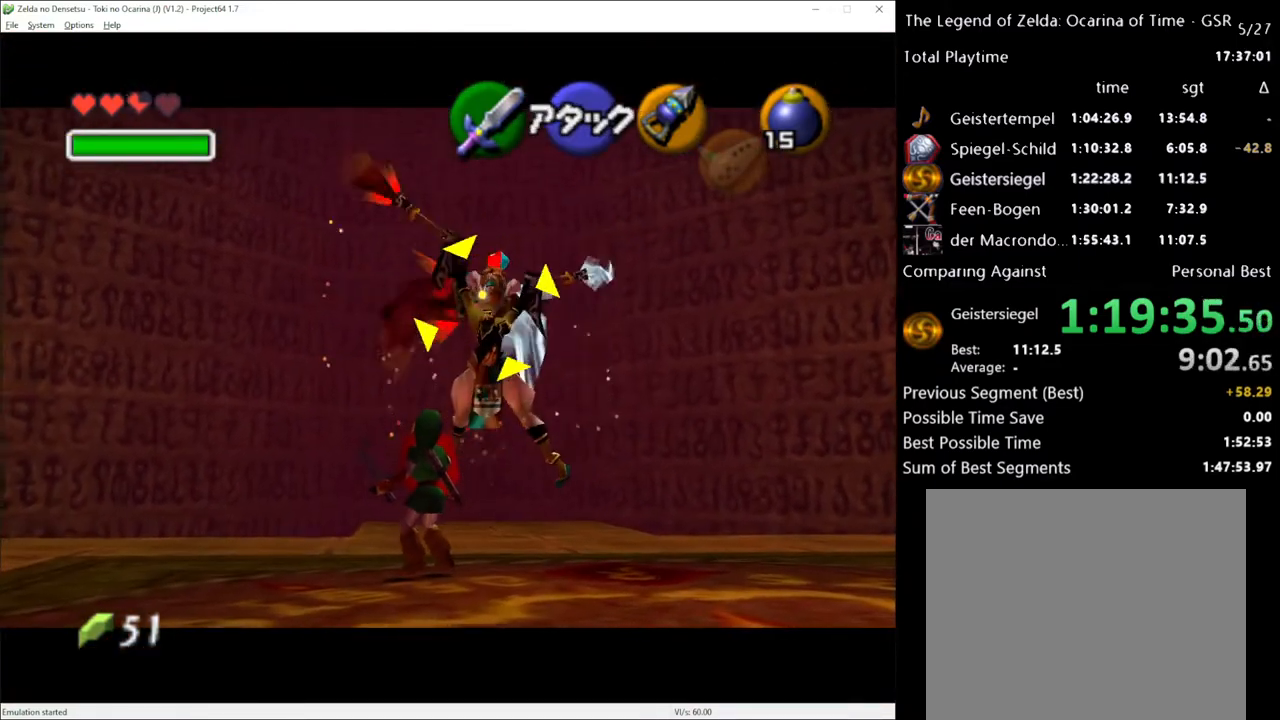
{"buttons": ["R2"], "left_stick": "center", "right_stick": "center", "events": []}
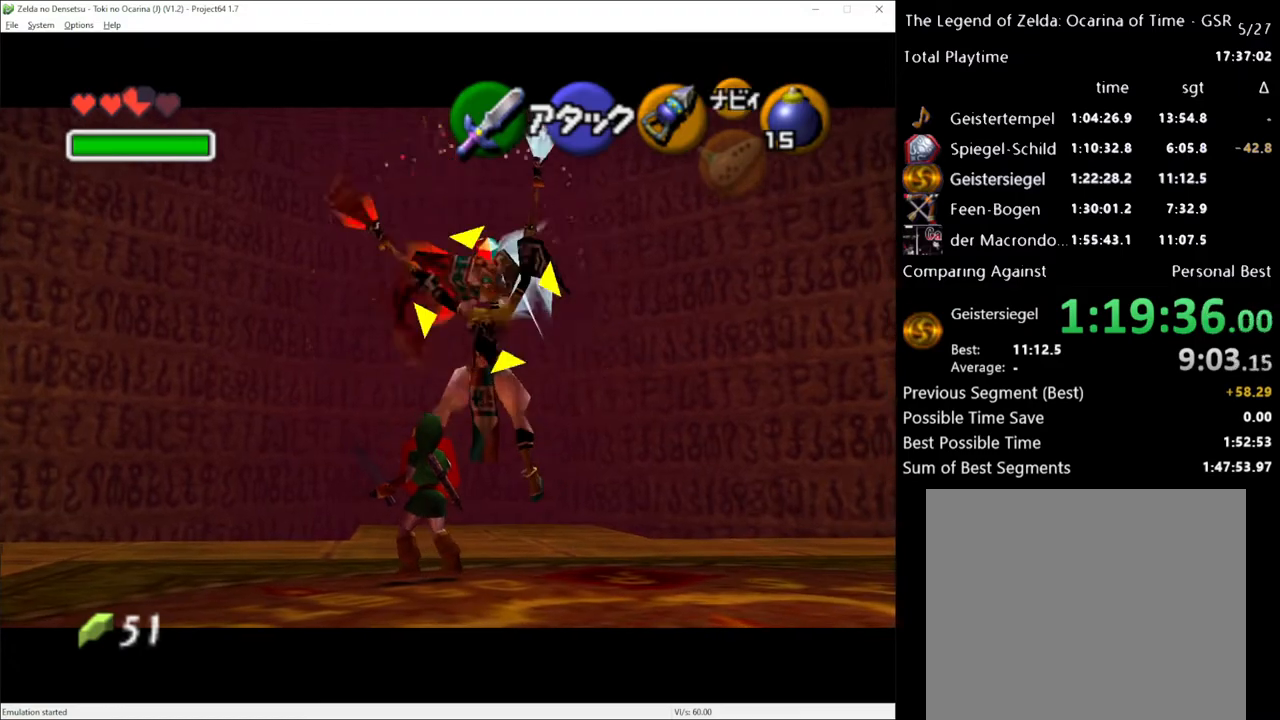
{"buttons": ["R2"], "left_stick": "center", "right_stick": "center", "events": []}
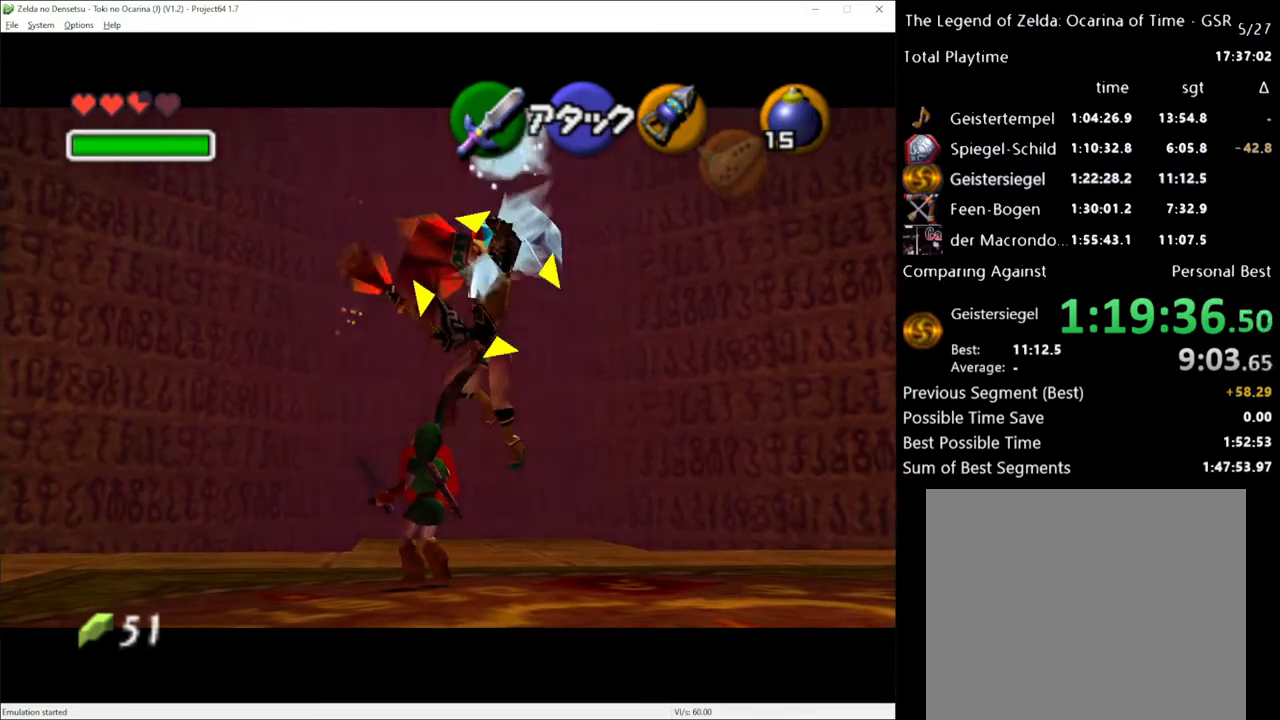
{"buttons": ["R2"], "left_stick": "center", "right_stick": "center", "events": []}
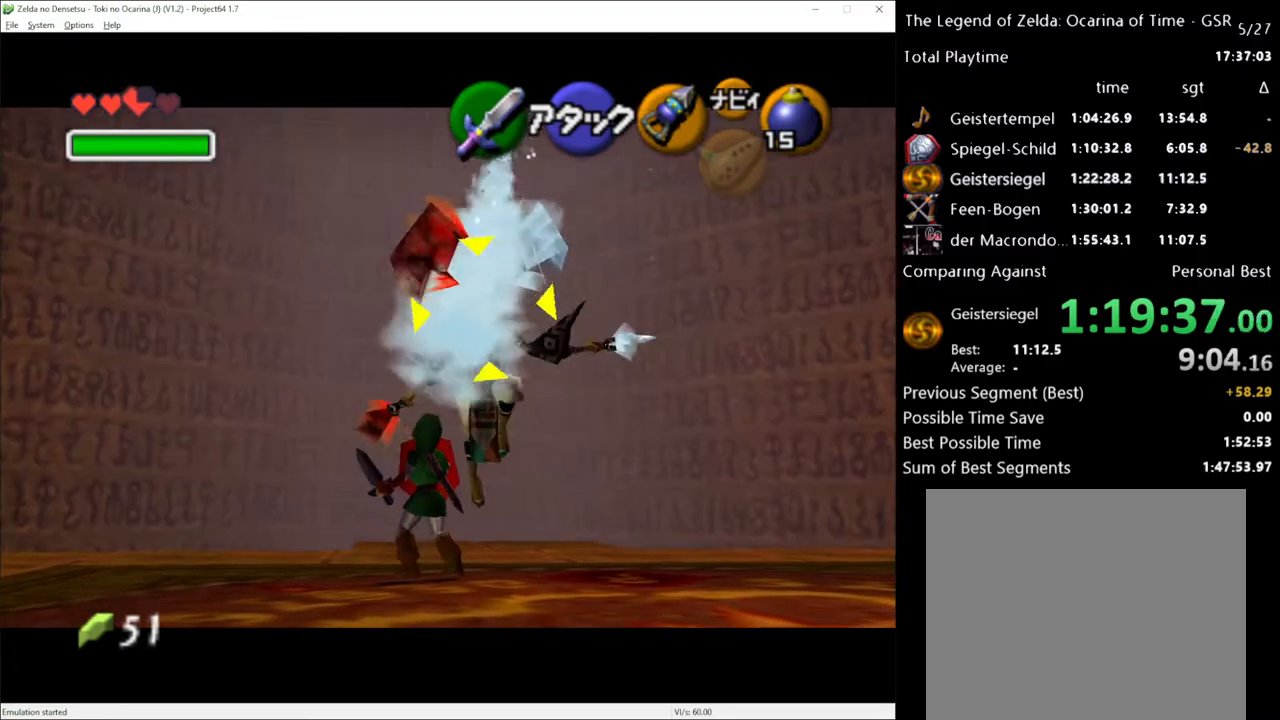
{"buttons": ["R2"], "left_stick": "center", "right_stick": "center", "events": []}
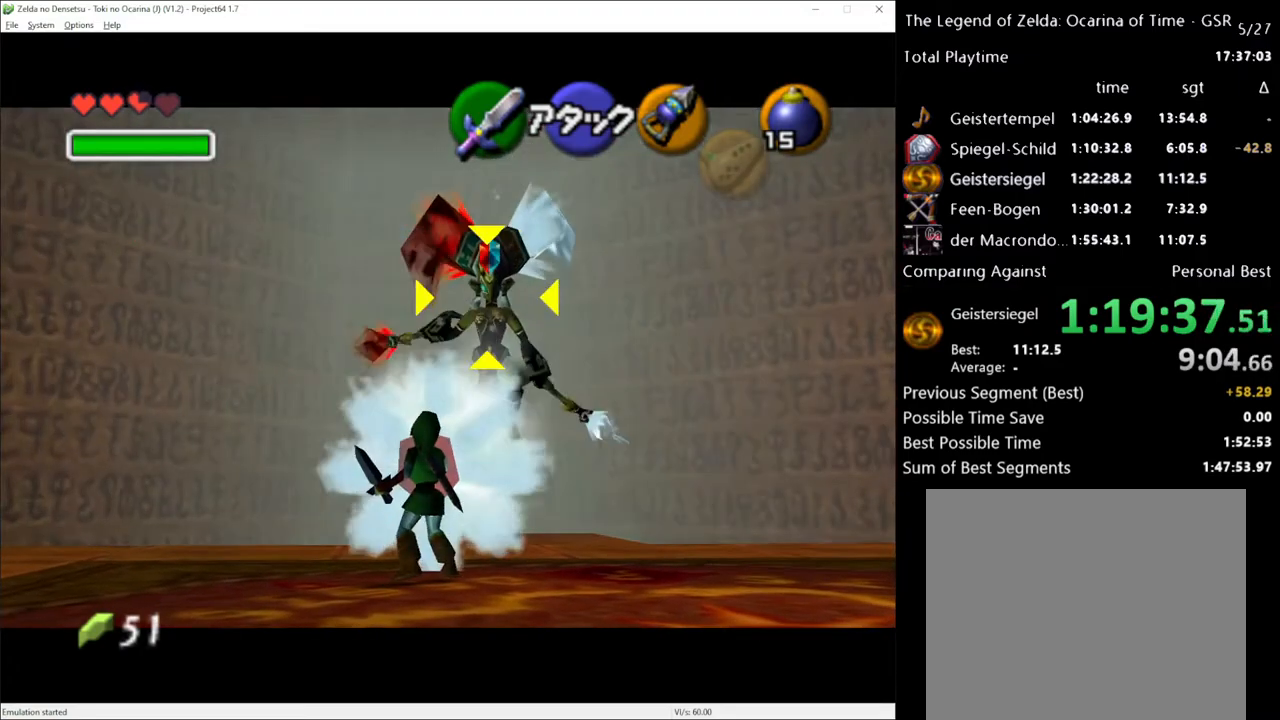
{"buttons": ["R2"], "left_stick": "center", "right_stick": "center", "events": []}
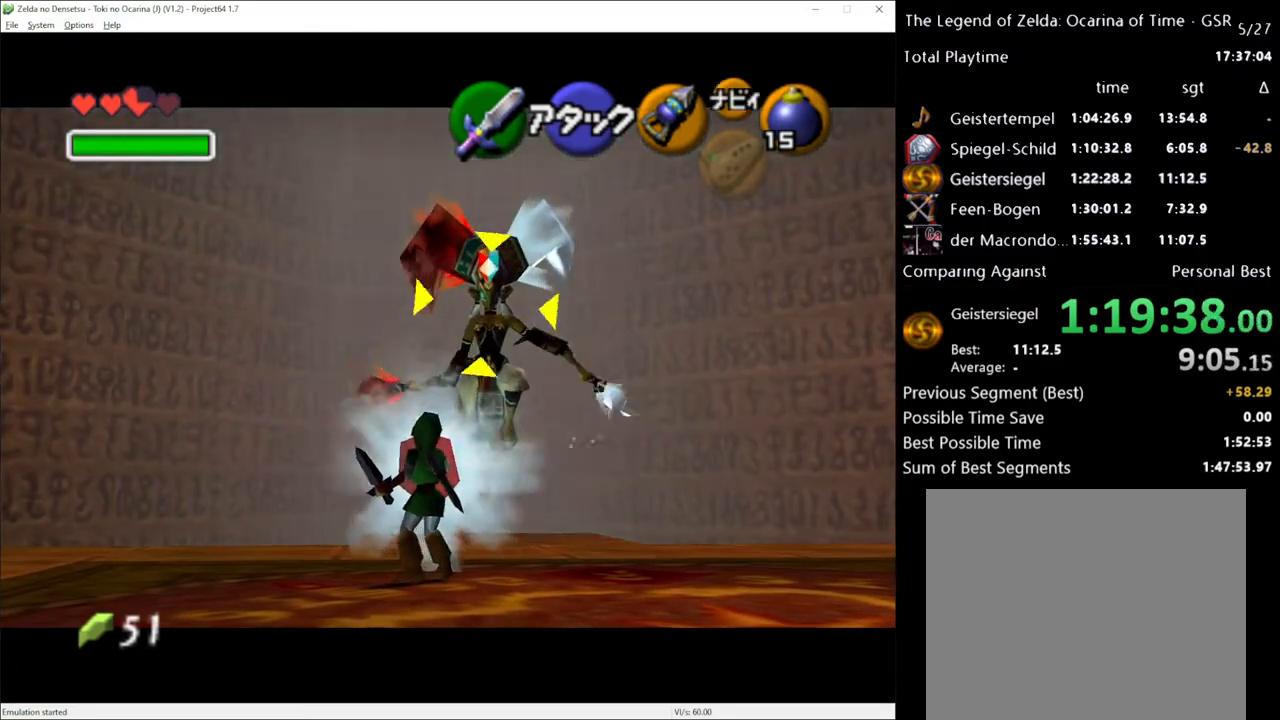
{"buttons": ["R2"], "left_stick": "center", "right_stick": "center", "events": []}
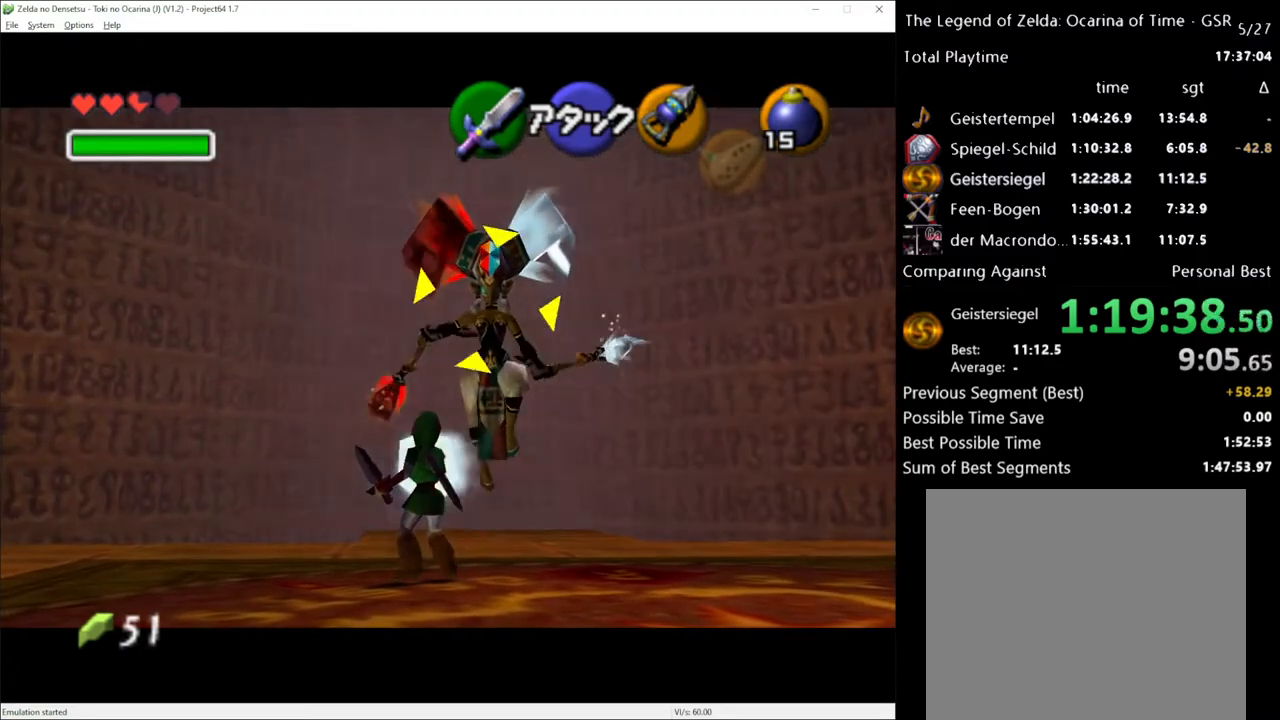
{"buttons": ["R2"], "left_stick": "center", "right_stick": "center", "events": []}
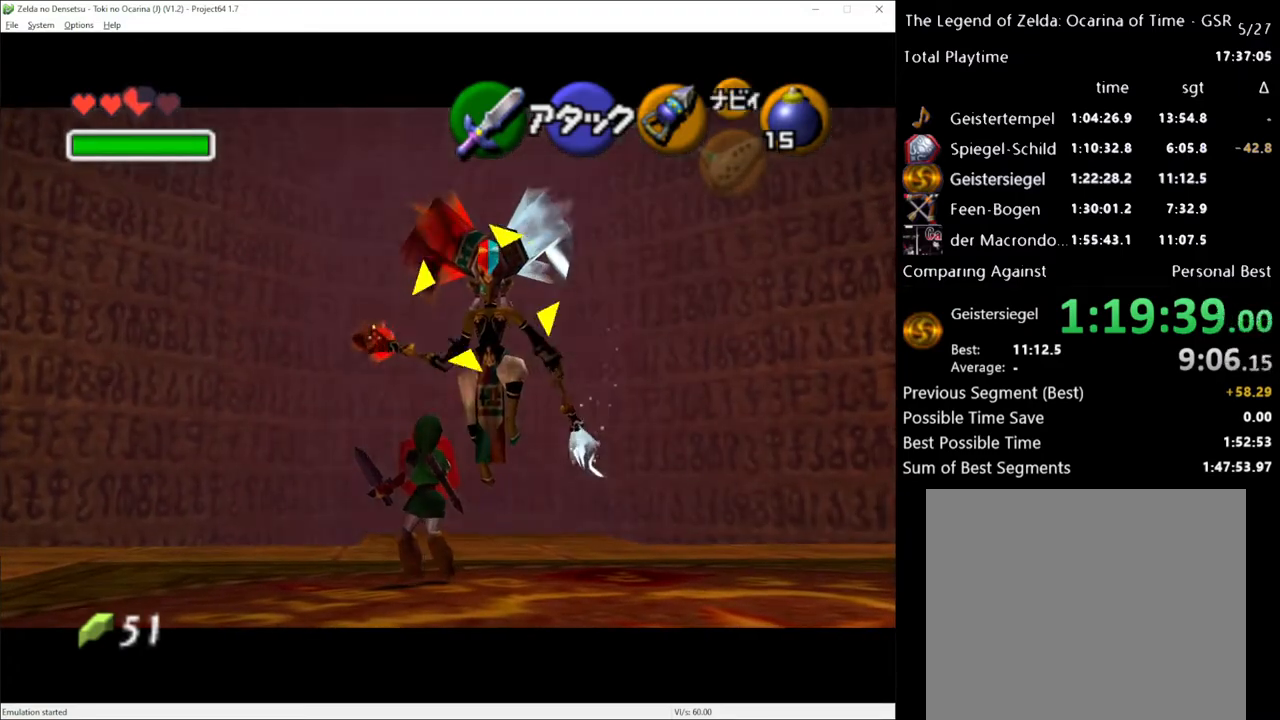
{"buttons": ["R2"], "left_stick": "down-right", "right_stick": "center", "events": [[483, "left_stick", "down-right"]]}
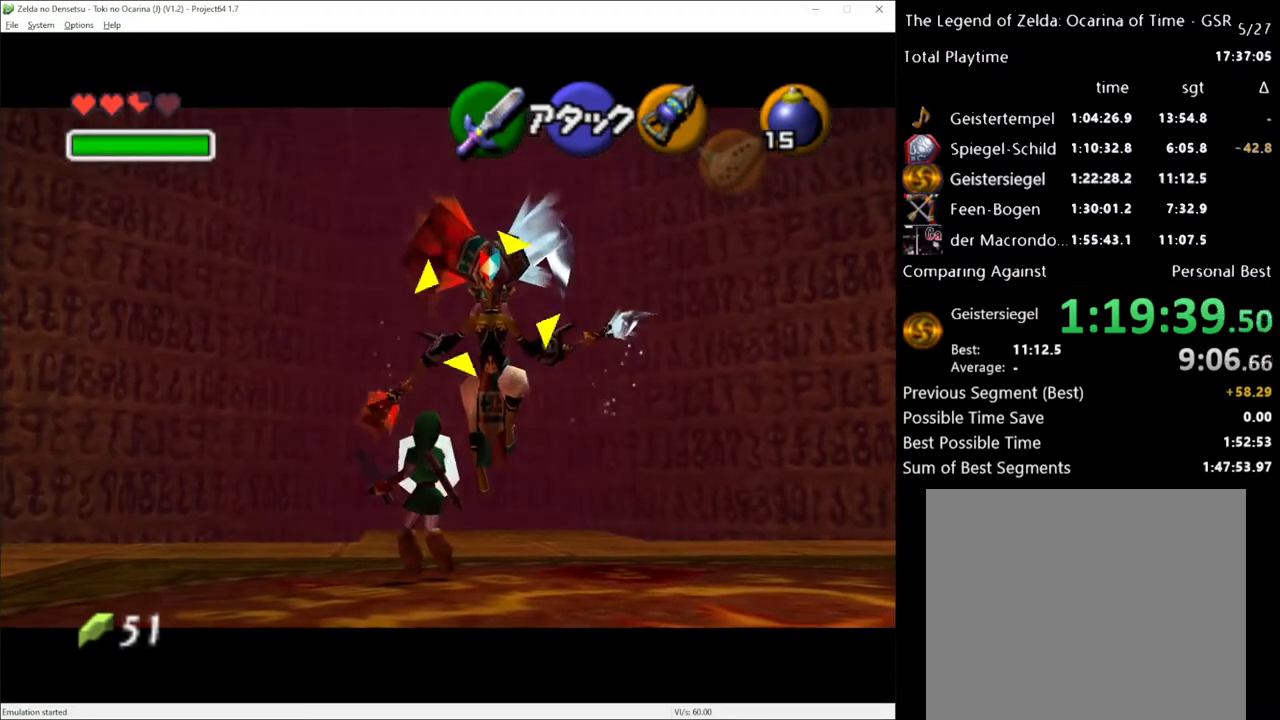
{"buttons": ["R2"], "left_stick": "down-right", "right_stick": "center", "events": []}
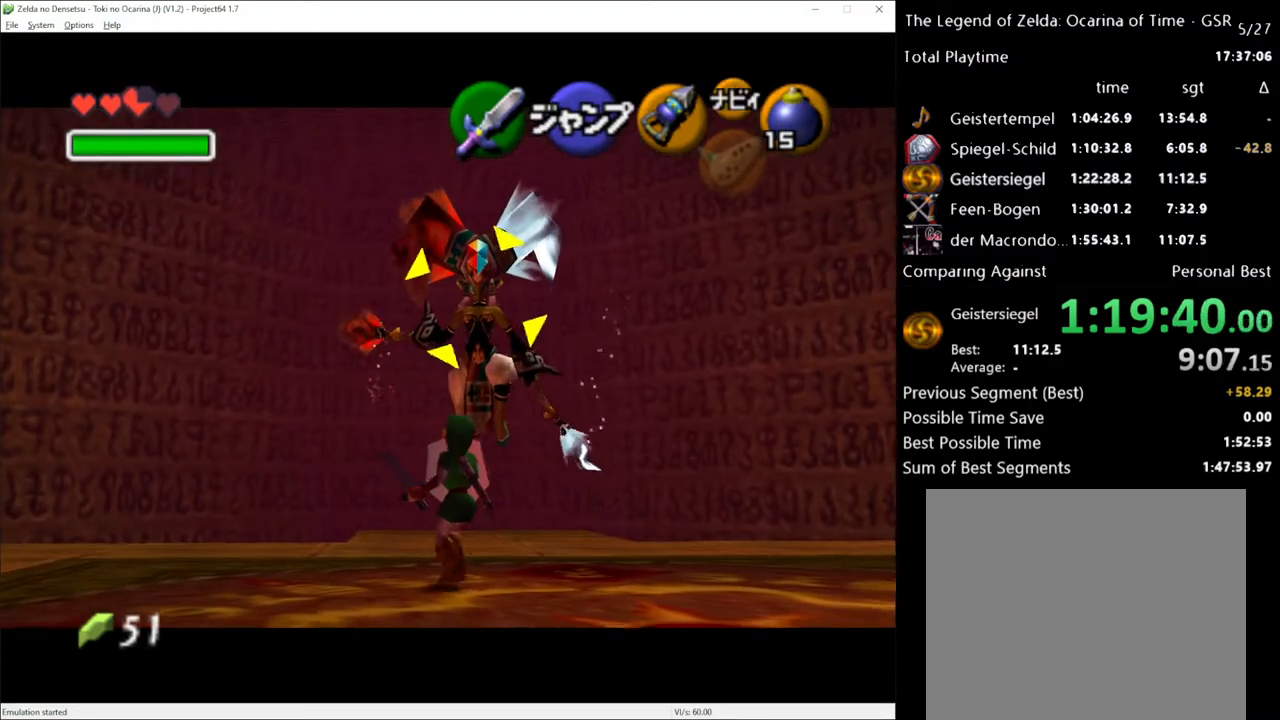
{"buttons": ["R2"], "left_stick": "down-left", "right_stick": "center", "events": [[133, "left_stick", "center"], [417, "left_stick", "down-left"]]}
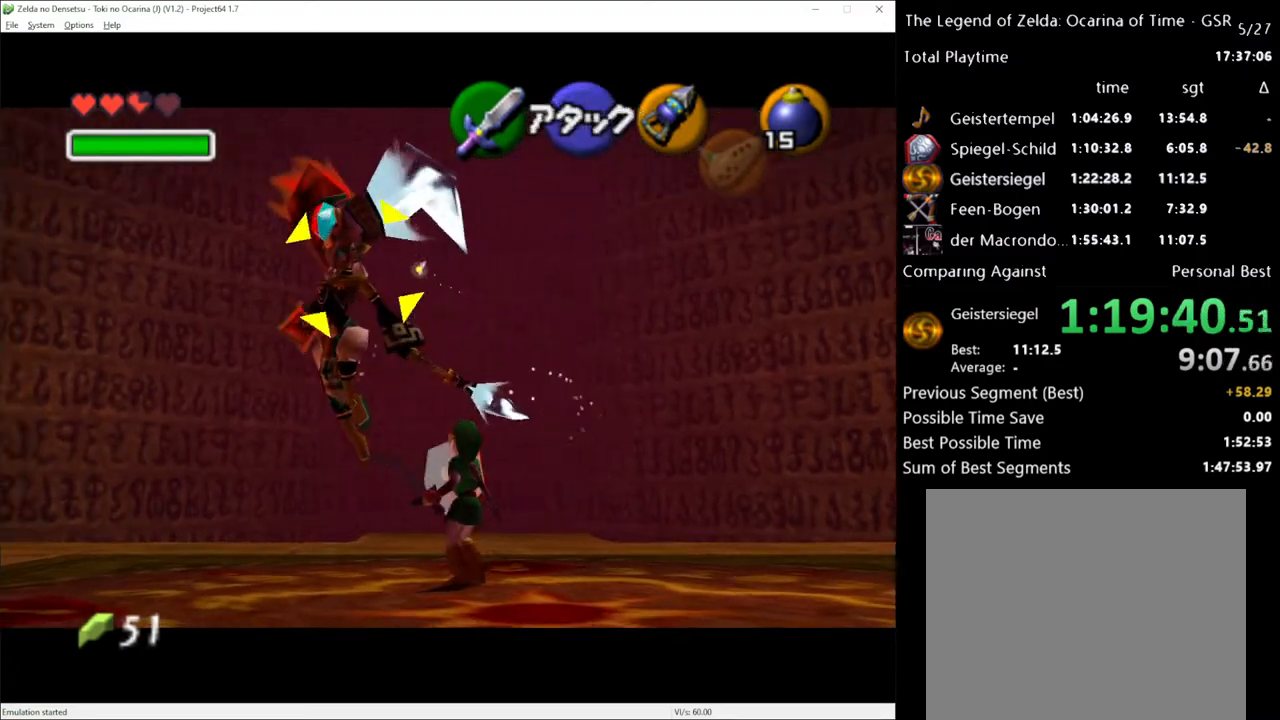
{"buttons": ["R2"], "left_stick": "left", "right_stick": "center", "events": [[200, "left_stick", "left"]]}
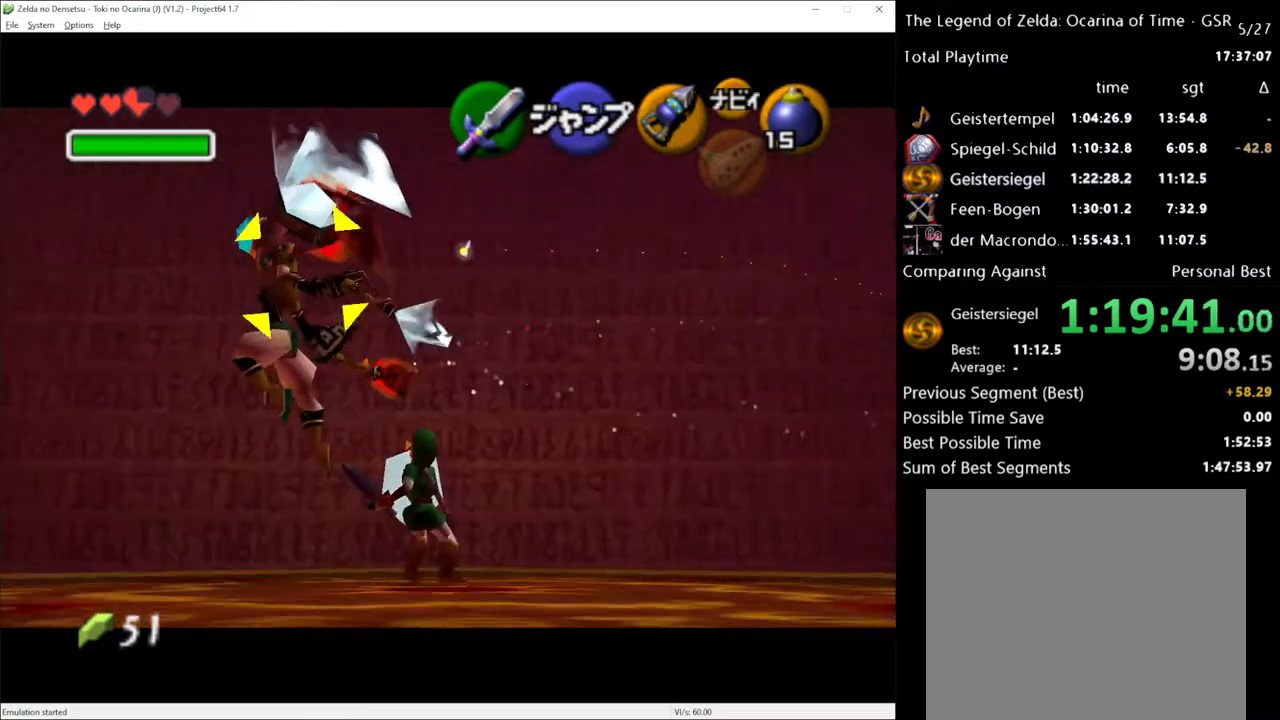
{"buttons": ["R2"], "left_stick": "up", "right_stick": "center", "events": [[100, "left_stick", "up-left"], [267, "left_stick", "up"]]}
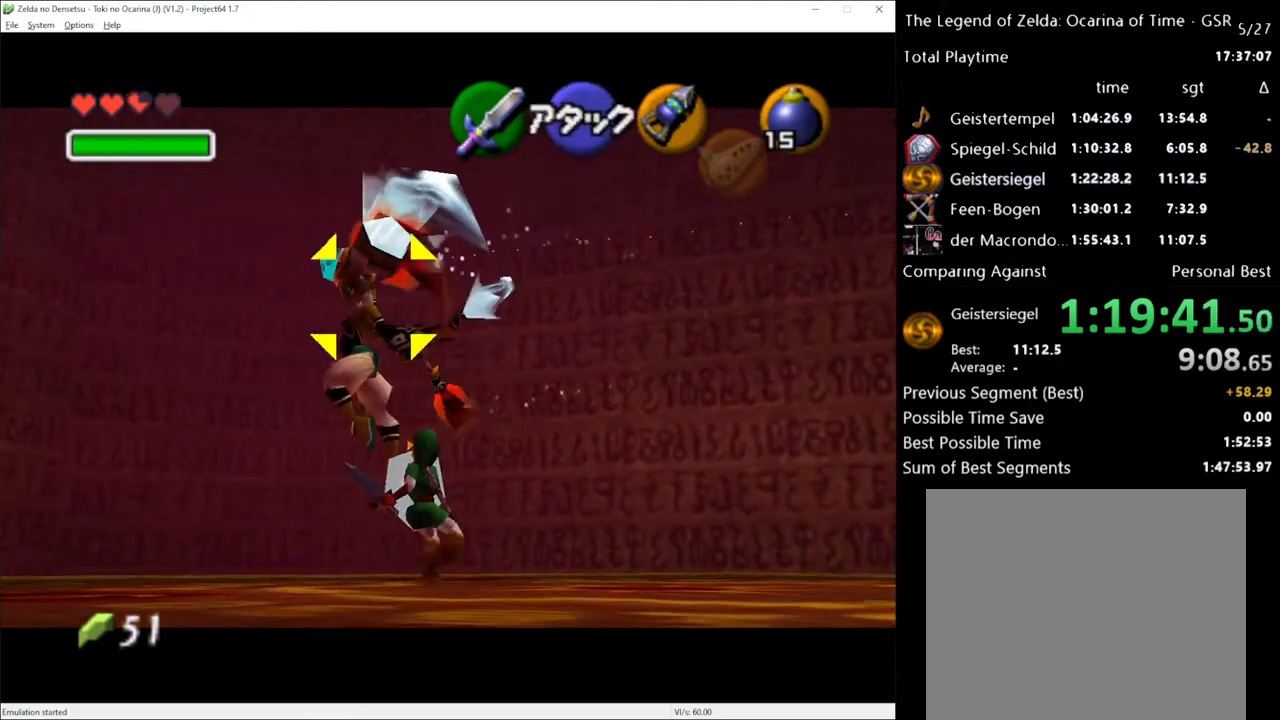
{"buttons": ["R2"], "left_stick": "up", "right_stick": "center", "events": []}